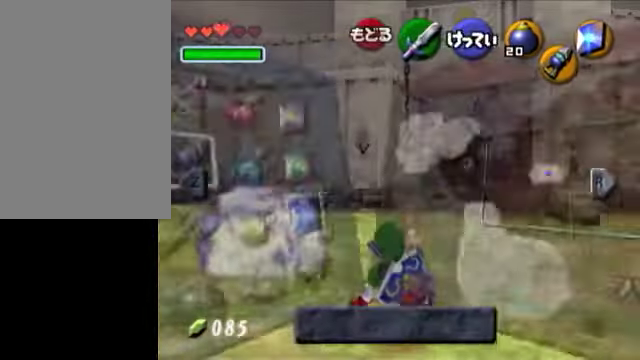
Gameplay with a controller (Nintendo layout); each line is a JSON object with the inputs held at the frame after it. "events" lists button and stick changes between this image and that frame as [ms after this image, input, new state], when the widget could be followed in between. Not read: L3 R3 right_stick.
{"buttons": ["START"], "left_stick": "center", "events": [[100, "START", "up"], [150, "START", "down"], [250, "START", "up"], [350, "START", "down"], [400, "START", "up"], [500, "START", "down"]]}
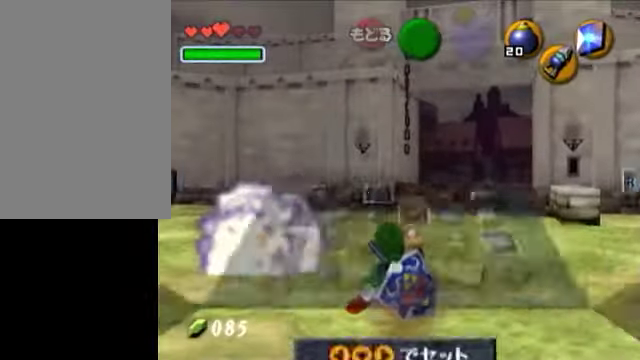
{"buttons": [], "left_stick": "down", "events": [[50, "START", "up"], [400, "left_stick", "down"]]}
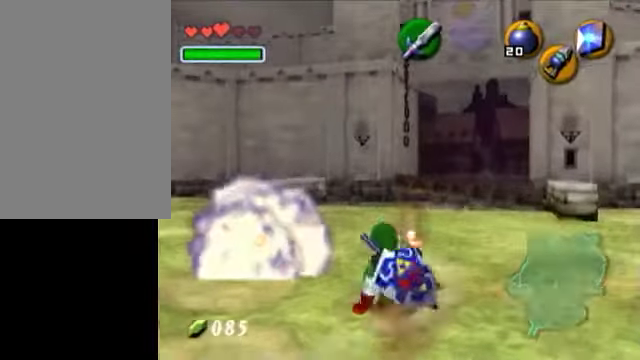
{"buttons": [], "left_stick": "down-left", "events": [[300, "left_stick", "down-left"]]}
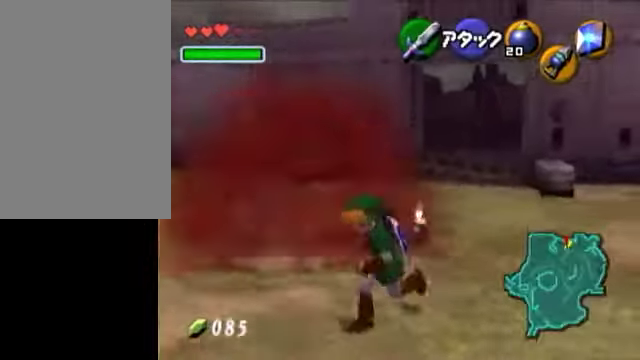
{"buttons": [], "left_stick": "up-left", "events": [[100, "left_stick", "left"], [200, "left_stick", "up-left"]]}
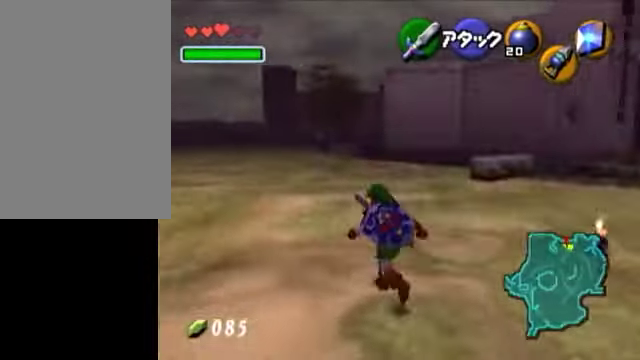
{"buttons": [], "left_stick": "up", "events": [[100, "left_stick", "up"]]}
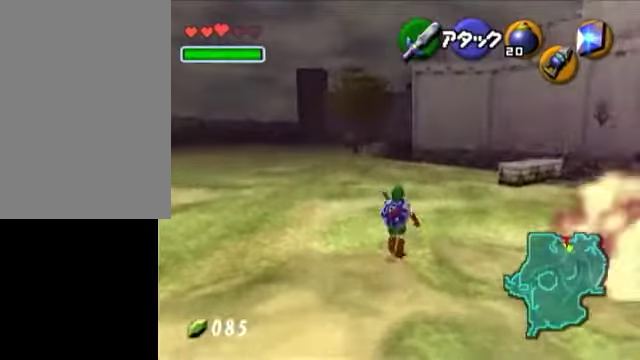
{"buttons": ["L1"], "left_stick": "center", "events": [[200, "left_stick", "center"], [250, "L1", "down"]]}
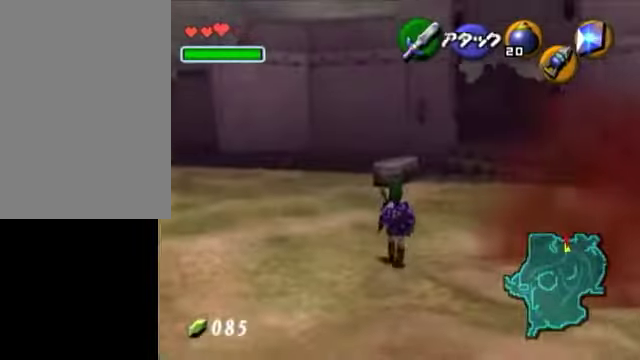
{"buttons": [], "left_stick": "up", "events": [[150, "L1", "up"], [500, "left_stick", "up"]]}
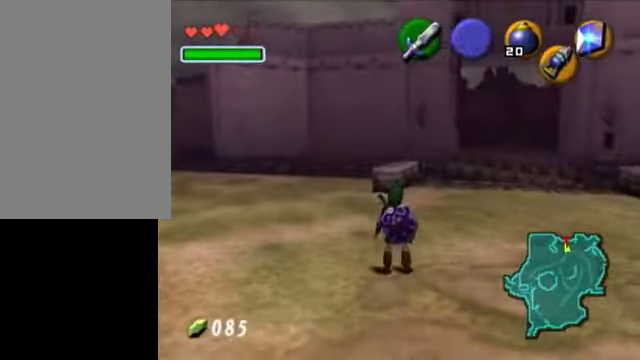
{"buttons": [], "left_stick": "center", "events": [[300, "left_stick", "center"]]}
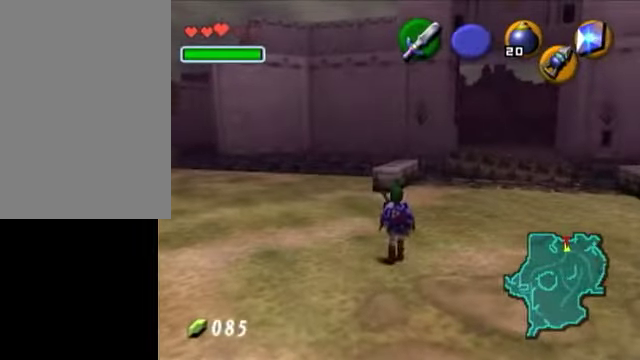
{"buttons": ["L1"], "left_stick": "center", "events": [[100, "R1", "down"], [250, "R1", "up"], [500, "L1", "down"]]}
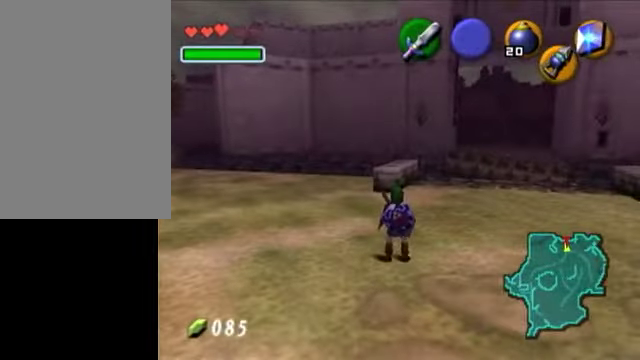
{"buttons": [], "left_stick": "center", "events": [[500, "L1", "up"]]}
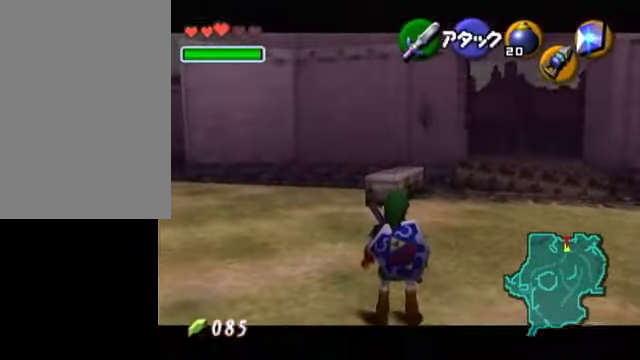
{"buttons": ["L1"], "left_stick": "center", "events": [[300, "L1", "down"]]}
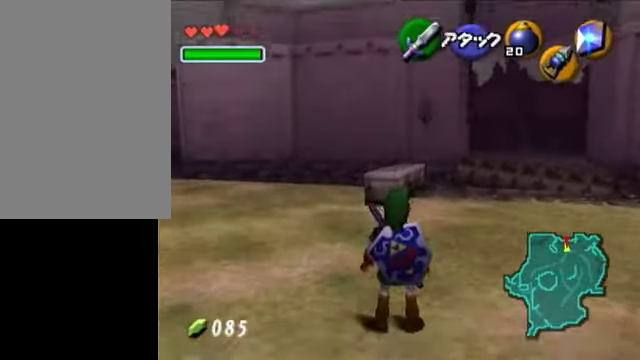
{"buttons": ["L1"], "left_stick": "center", "events": [[250, "R1", "down"], [400, "R1", "up"]]}
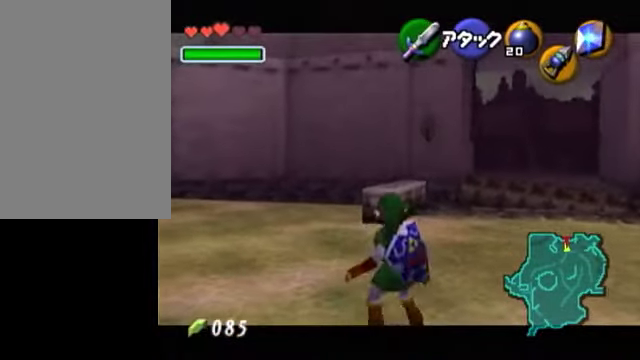
{"buttons": ["A", "L1"], "left_stick": "right", "events": [[500, "A", "down"], [500, "left_stick", "right"]]}
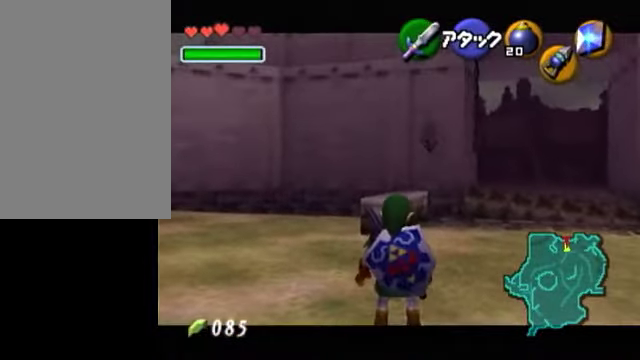
{"buttons": ["L1"], "left_stick": "center", "events": [[200, "A", "up"], [200, "left_stick", "center"]]}
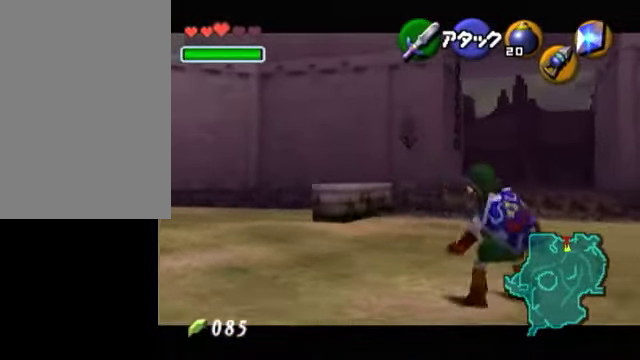
{"buttons": ["L1"], "left_stick": "center", "events": []}
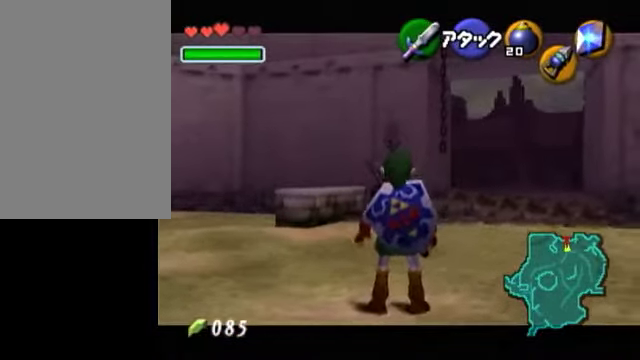
{"buttons": ["L1"], "left_stick": "center", "events": [[100, "R1", "down"], [250, "R1", "up"]]}
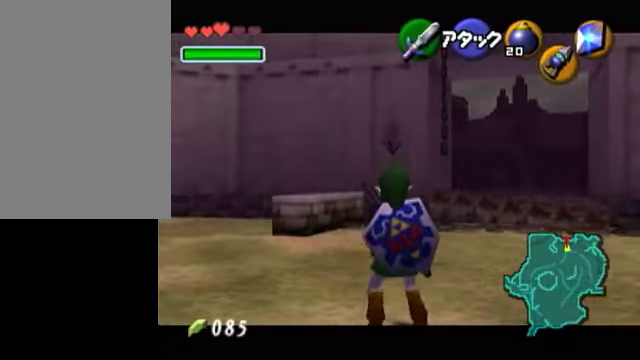
{"buttons": ["L1"], "left_stick": "center", "events": []}
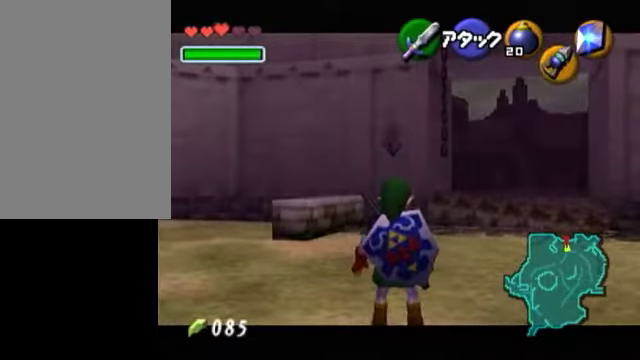
{"buttons": [], "left_stick": "center", "events": [[200, "A", "down"], [200, "left_stick", "down"], [300, "A", "up"], [300, "left_stick", "center"], [450, "L1", "up"]]}
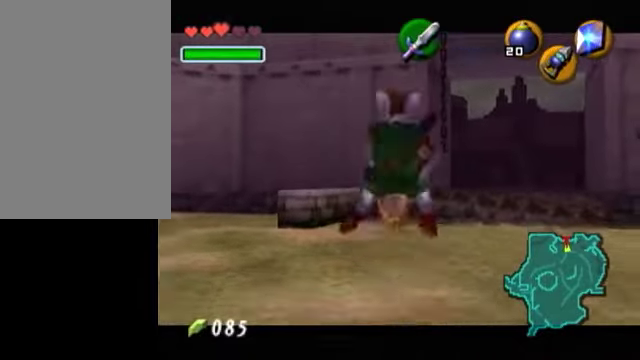
{"buttons": [], "left_stick": "center", "events": []}
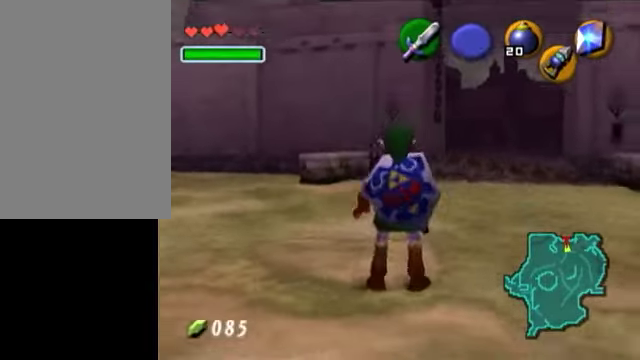
{"buttons": [], "left_stick": "center", "events": []}
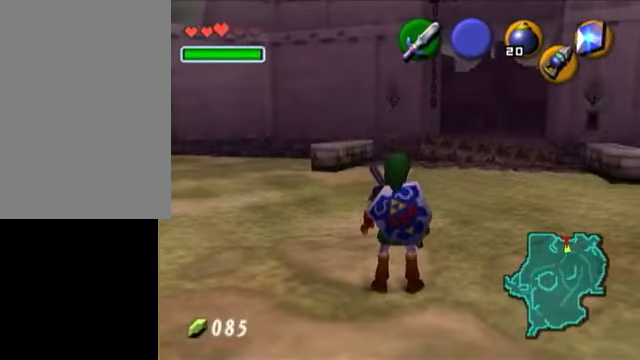
{"buttons": ["L1"], "left_stick": "center", "events": [[100, "L1", "down"]]}
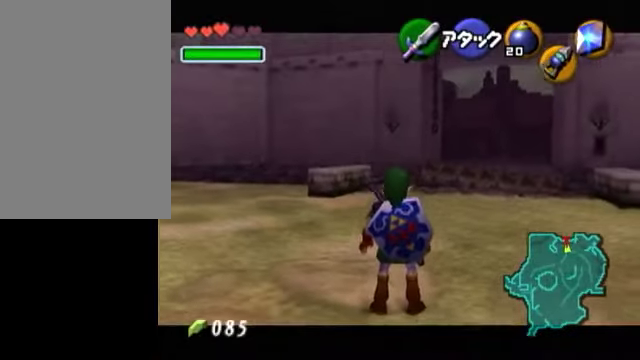
{"buttons": ["L1"], "left_stick": "center", "events": []}
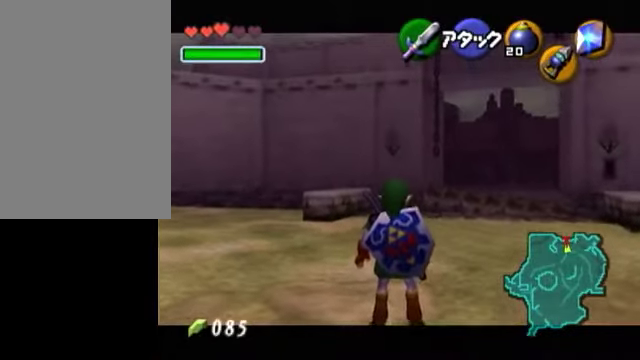
{"buttons": ["L1"], "left_stick": "center", "events": []}
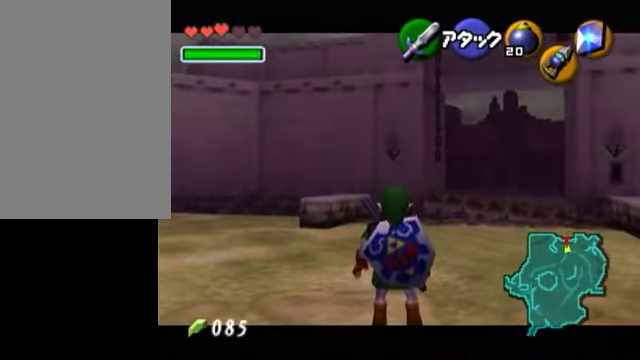
{"buttons": ["L1"], "left_stick": "center", "events": []}
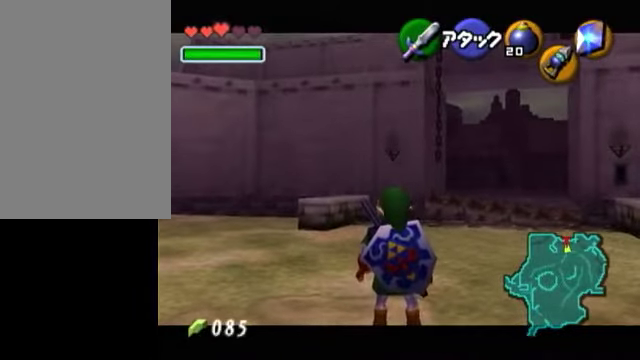
{"buttons": ["A", "L1"], "left_stick": "center", "events": [[500, "A", "down"]]}
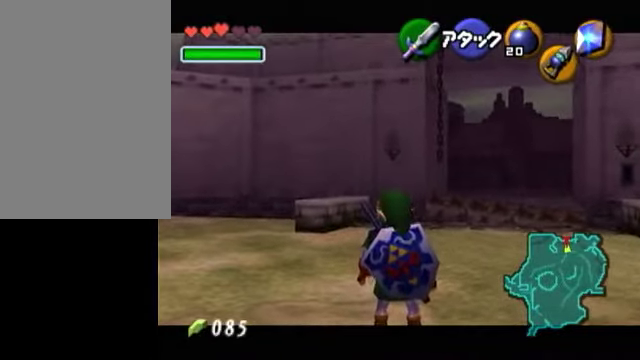
{"buttons": ["L1"], "left_stick": "center", "events": [[200, "A", "up"]]}
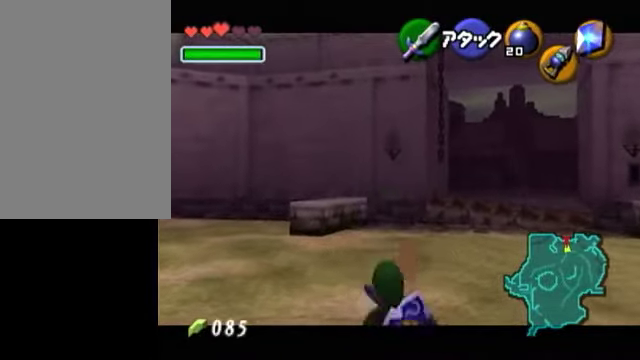
{"buttons": ["L1"], "left_stick": "center", "events": []}
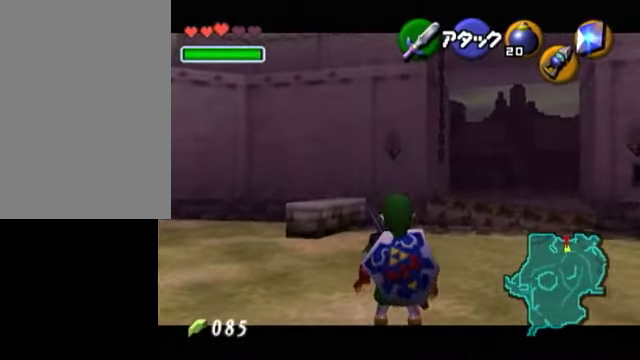
{"buttons": [], "left_stick": "center", "events": [[50, "L1", "up"]]}
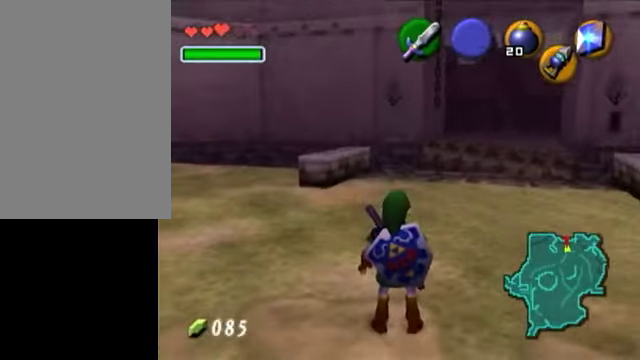
{"buttons": ["L1"], "left_stick": "center", "events": [[150, "L1", "down"]]}